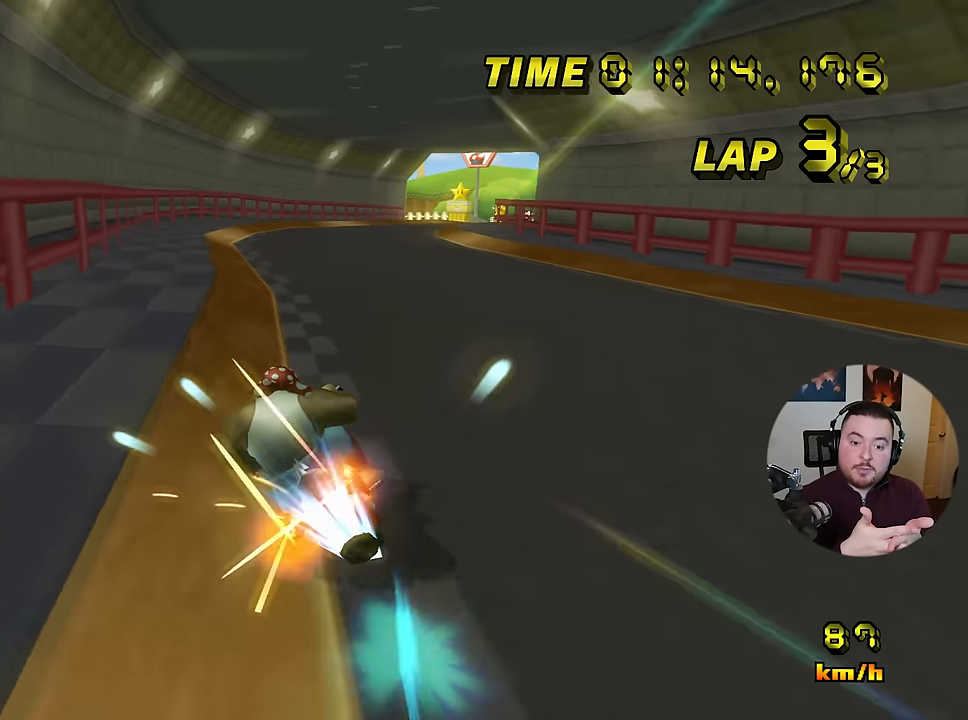
Gameplay with a controller (Nintendo layout); each line is a JSON object with the inputs held at the frame after it. "events" lists button and stick changes between this image and that frame as [ms after this image, input, new state], when the widget could be followed in between. Not read: B L3 R3 X Y Z.
{"buttons": ["A"], "left_stick": "right", "events": [[100, "R1", "up"], [100, "left_stick", "right"]]}
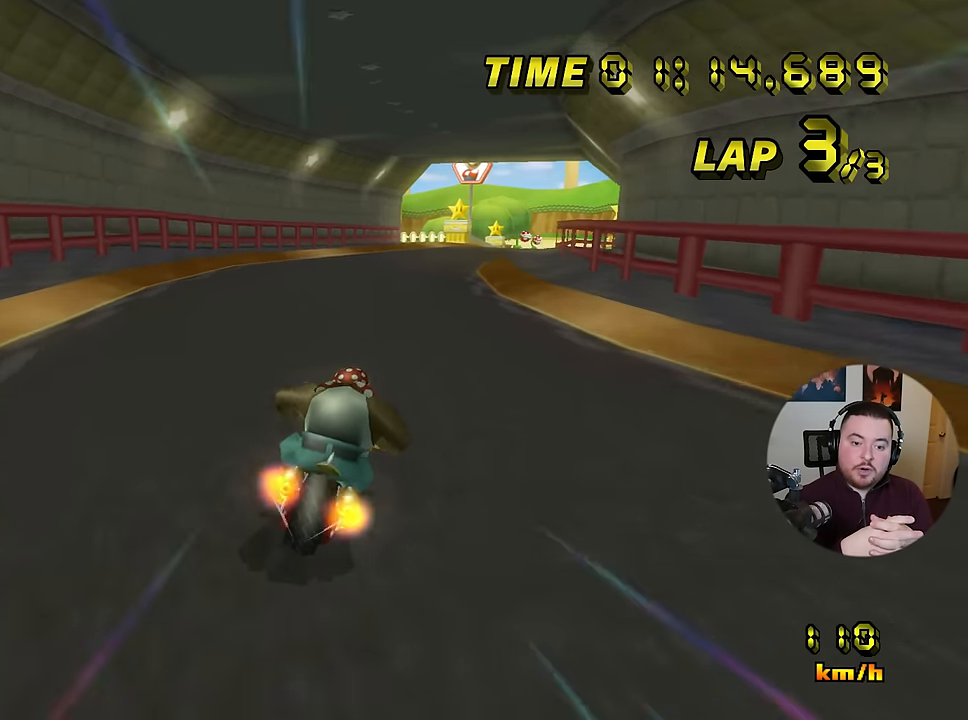
{"buttons": ["A"], "left_stick": "center", "events": [[100, "left_stick", "center"], [167, "left_stick", "right"], [267, "left_stick", "center"]]}
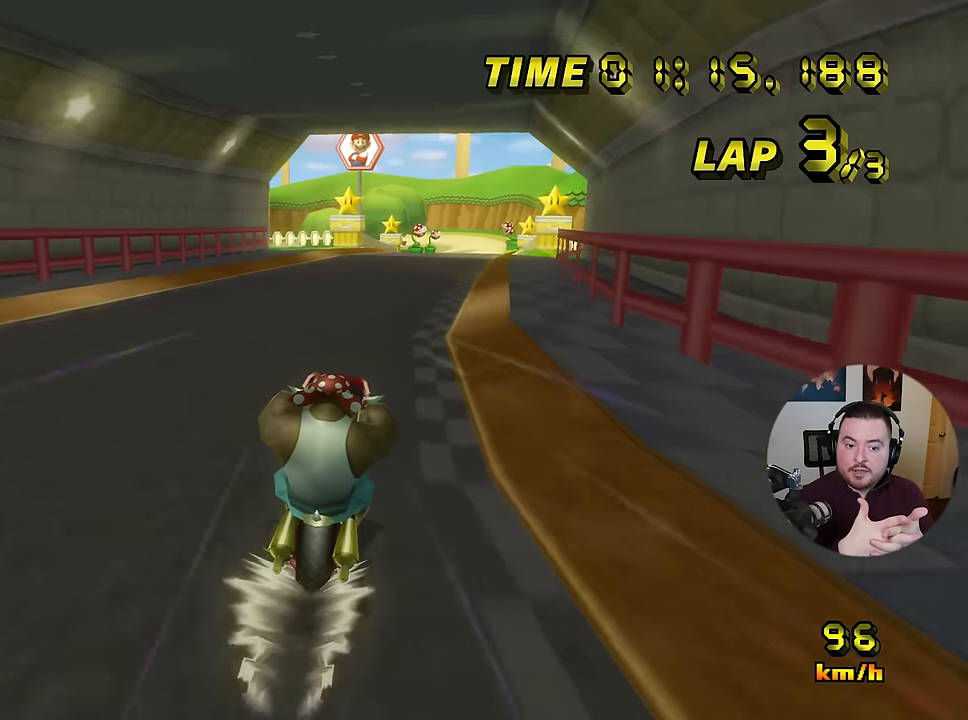
{"buttons": ["A"], "left_stick": "center", "events": []}
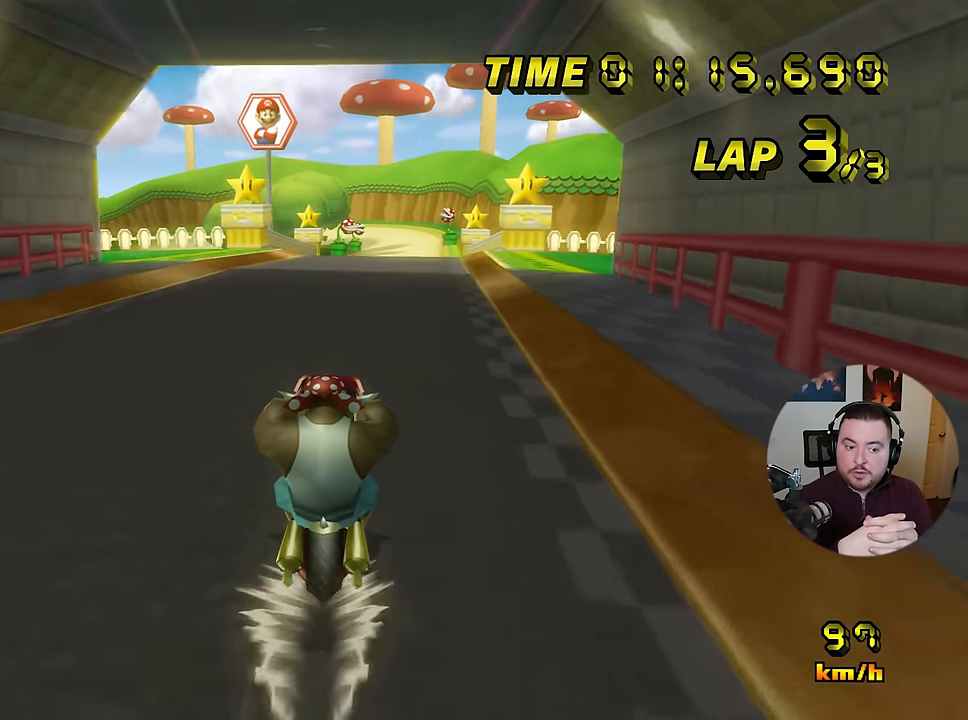
{"buttons": ["A"], "left_stick": "center", "events": []}
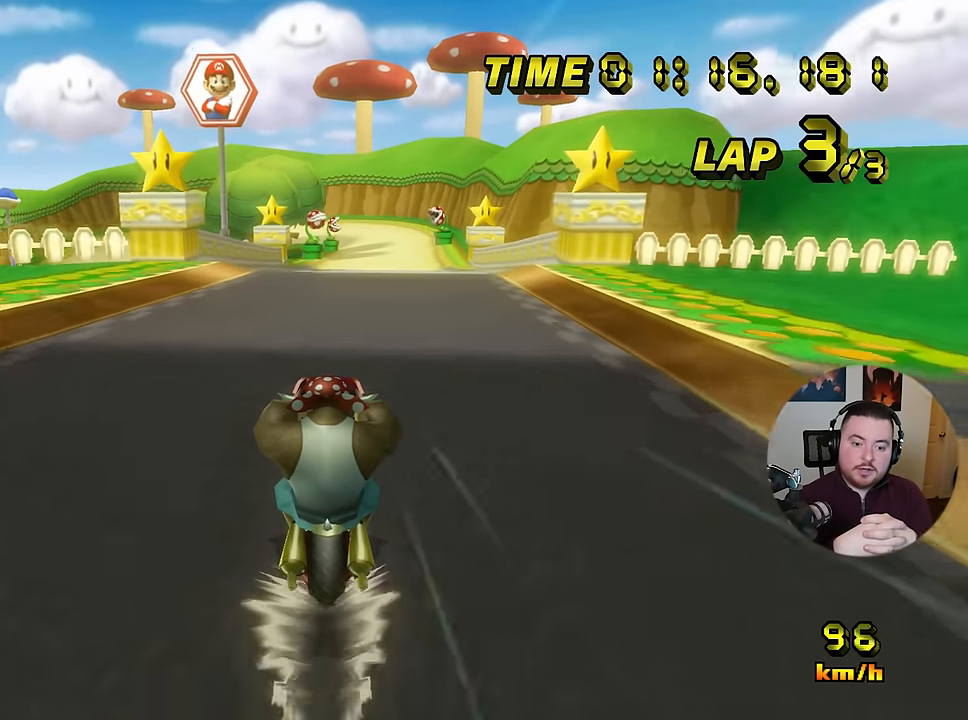
{"buttons": ["A"], "left_stick": "center", "events": []}